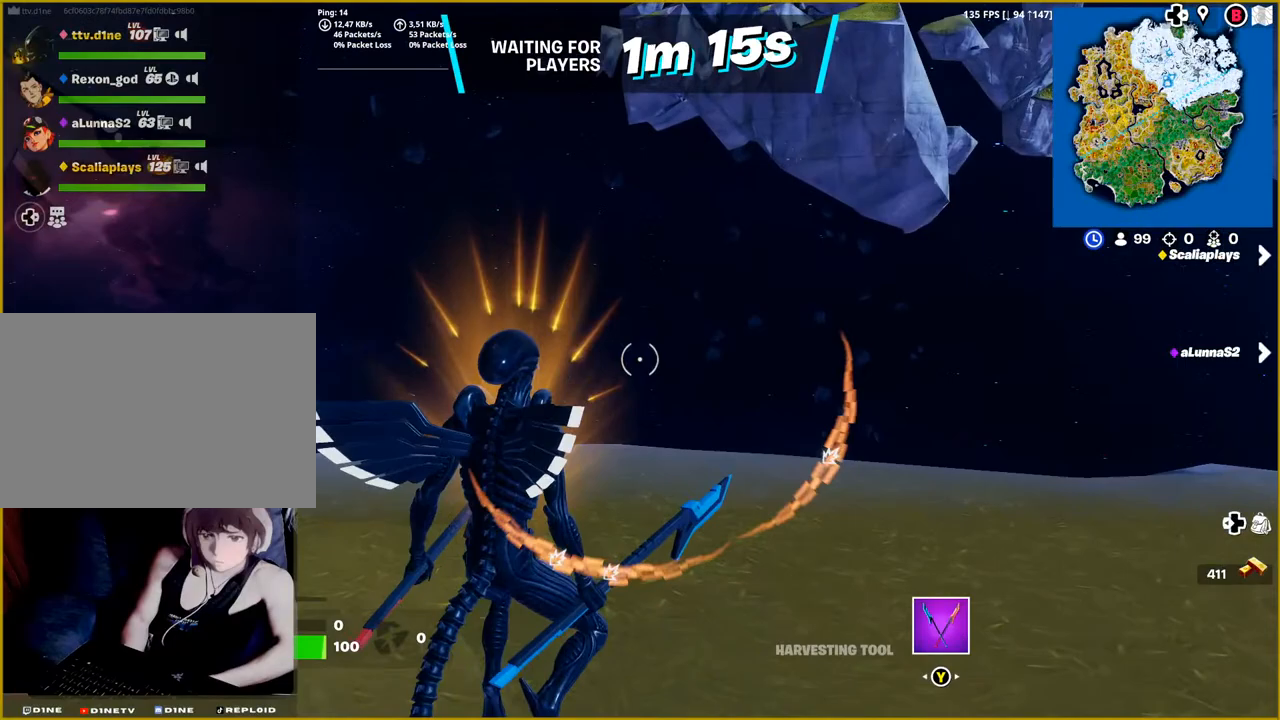
Gameplay with a controller (PlayStation layout); each line is a JSON object with the inputs held at the frame after it. "events" lists button and stick changes between this image and that frame as [ms after this image, input, new state], when the widget could be followed in between.
{"buttons": ["R2"], "left_stick": "right", "right_stick": "right", "events": [[233, "left_stick", "right"], [233, "right_stick", "right"]]}
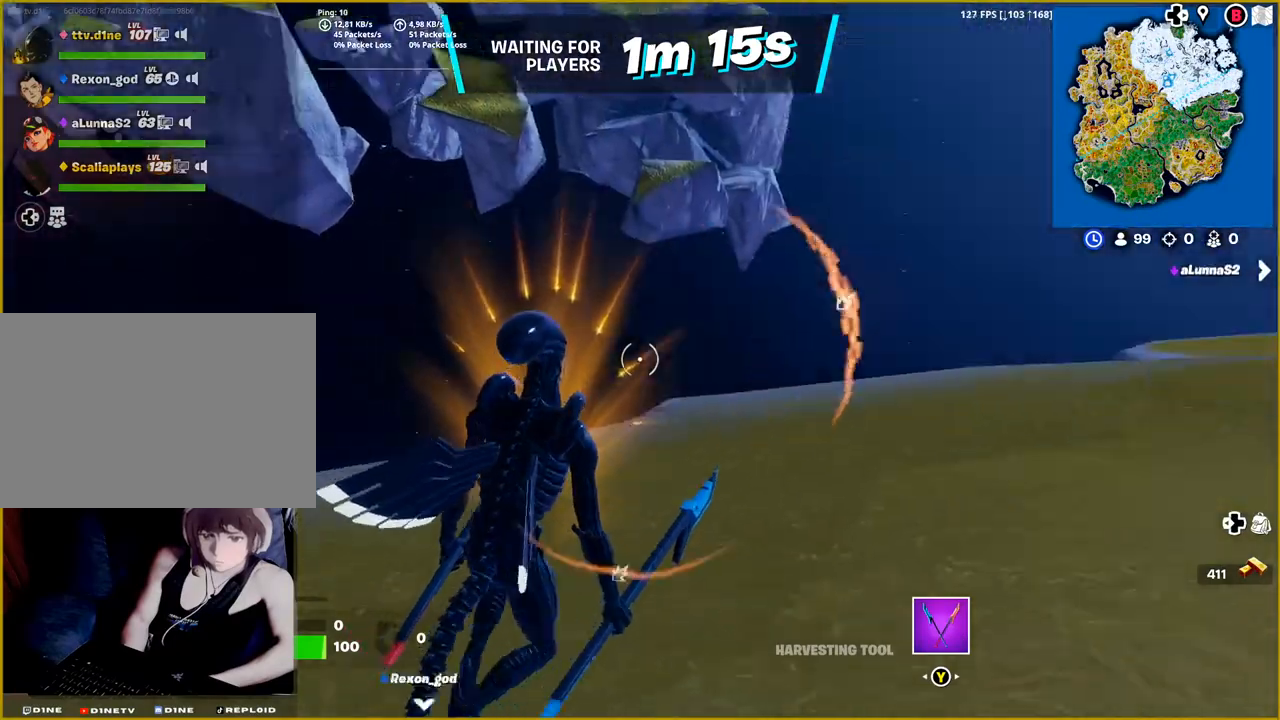
{"buttons": [], "left_stick": "up-right", "right_stick": "right", "events": [[183, "R2", "up"], [183, "left_stick", "up-right"]]}
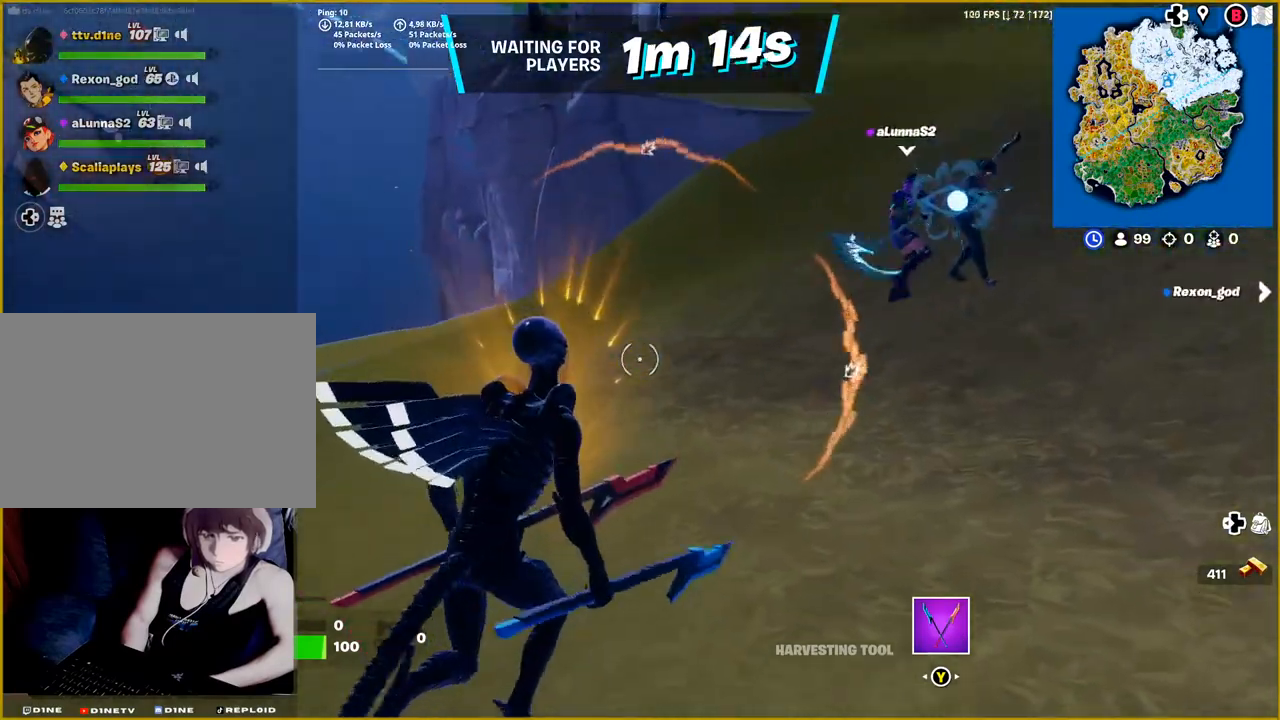
{"buttons": [], "left_stick": "up-right", "right_stick": "right", "events": []}
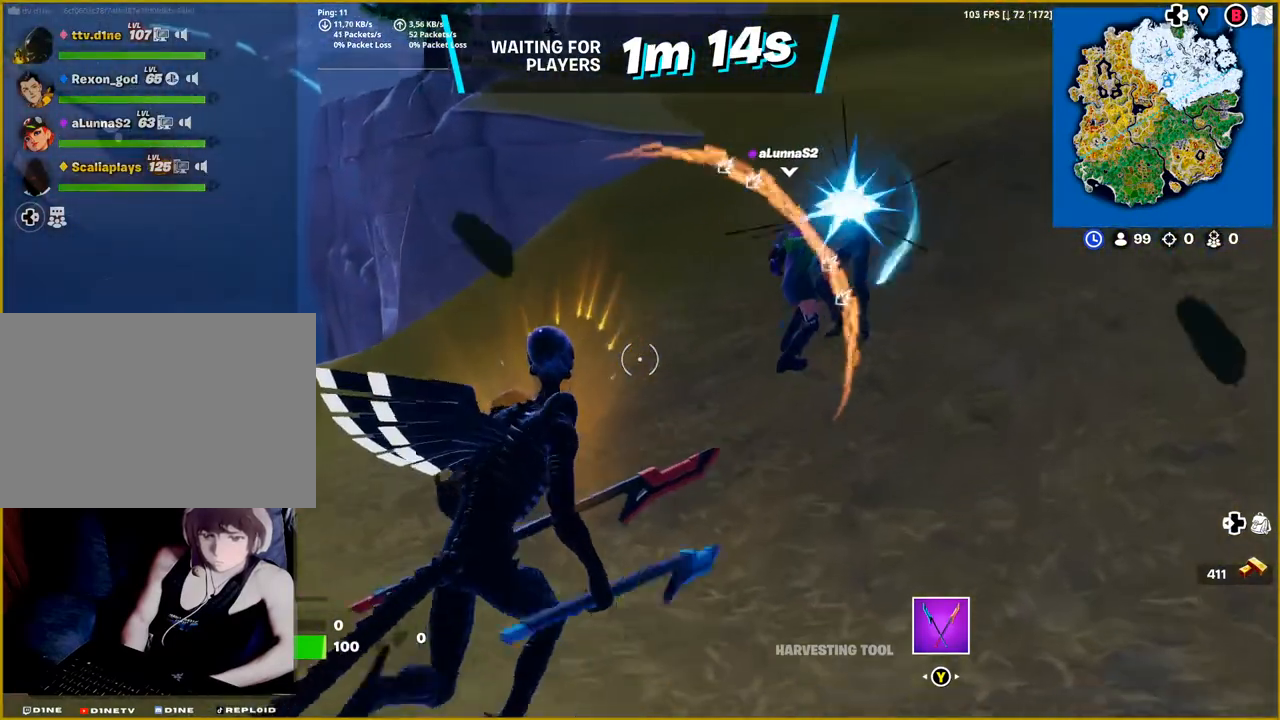
{"buttons": [], "left_stick": "up-right", "right_stick": "center", "events": [[67, "right_stick", "center"]]}
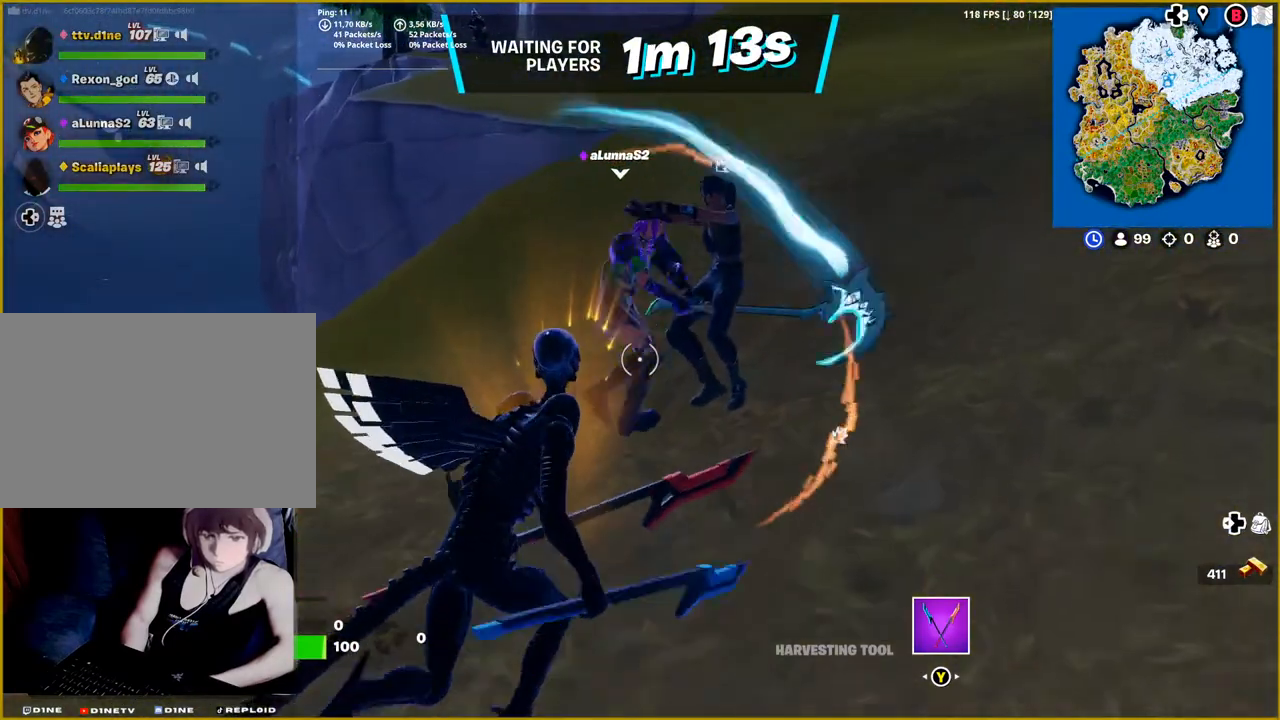
{"buttons": [], "left_stick": "down-right", "right_stick": "left", "events": [[83, "right_stick", "left"], [167, "left_stick", "right"], [383, "left_stick", "down-right"]]}